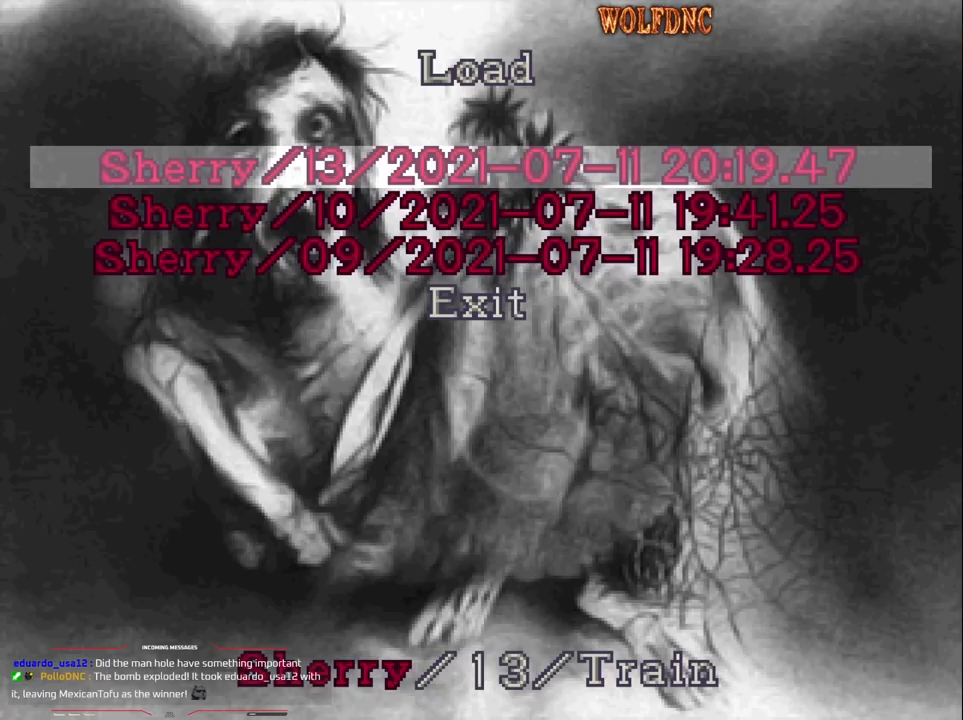
Gameplay with a controller (PlayStation layout); each line is a JSON object with the inputs held at the frame after it. "events" lists button and stick changes between this image and that frame as [ms after this image, input, new state], when the widget could be followed in between. Not read: L3 R3.
{"buttons": ["CROSS"], "events": [[483, "CROSS", "down"]]}
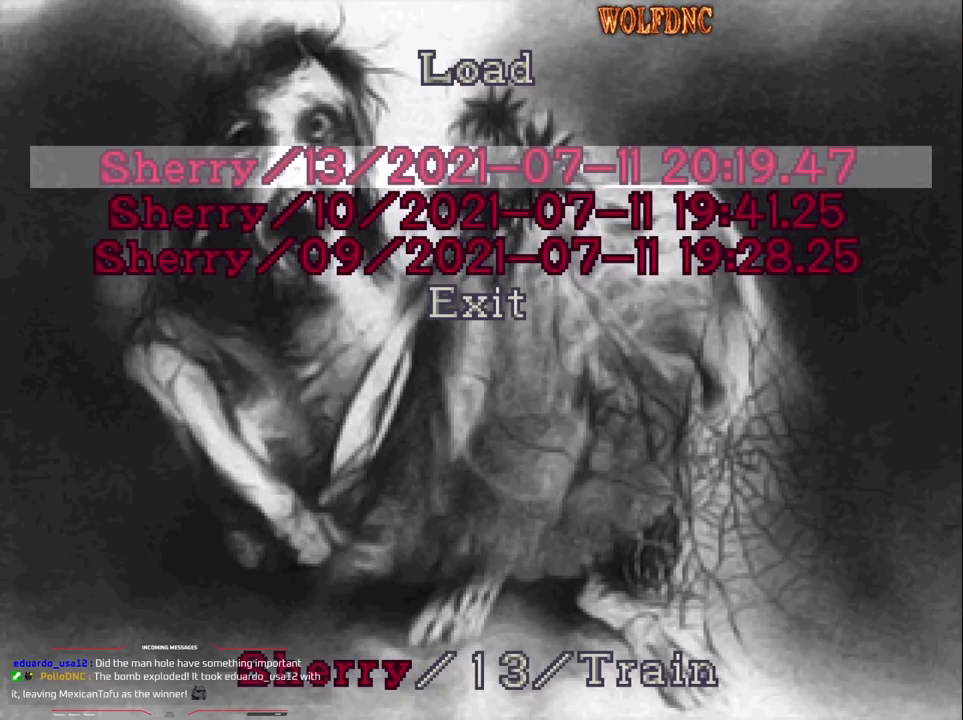
{"buttons": [], "events": [[67, "CROSS", "up"]]}
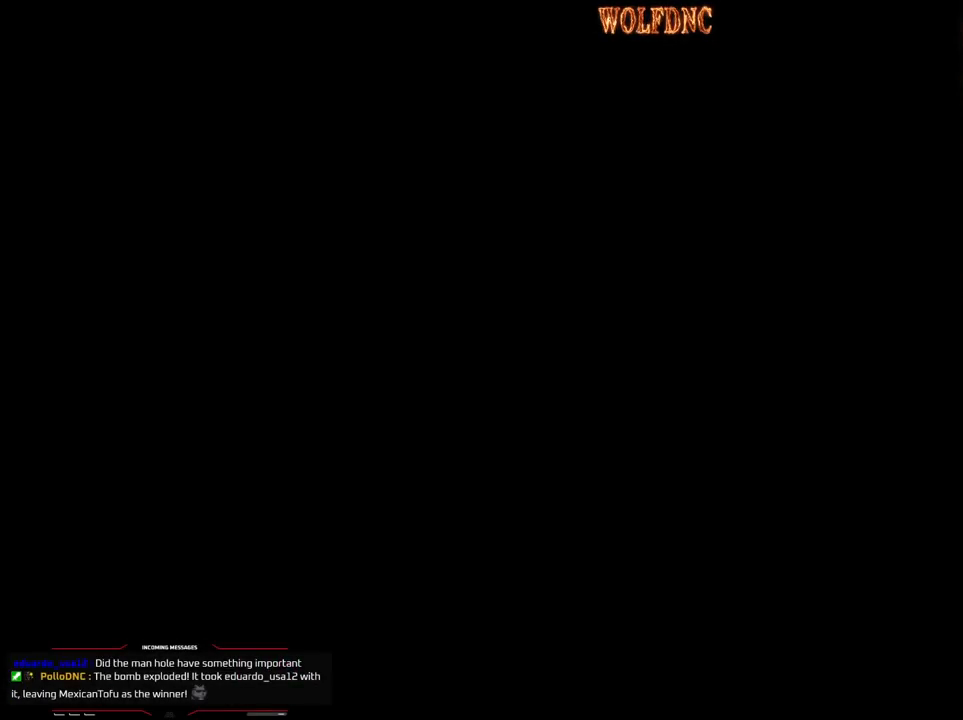
{"buttons": ["SQUARE", "DPAD_DOWN"], "events": [[367, "DPAD_DOWN", "down"], [467, "SQUARE", "down"]]}
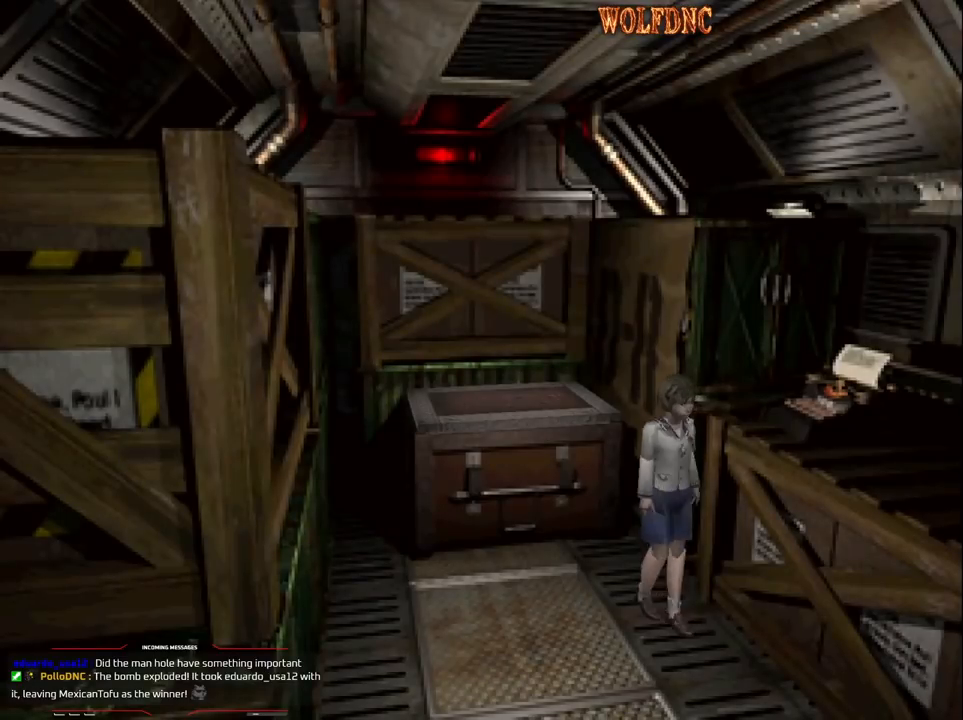
{"buttons": ["DPAD_RIGHT"], "events": [[50, "DPAD_DOWN", "up"], [100, "SQUARE", "up"], [483, "DPAD_RIGHT", "down"]]}
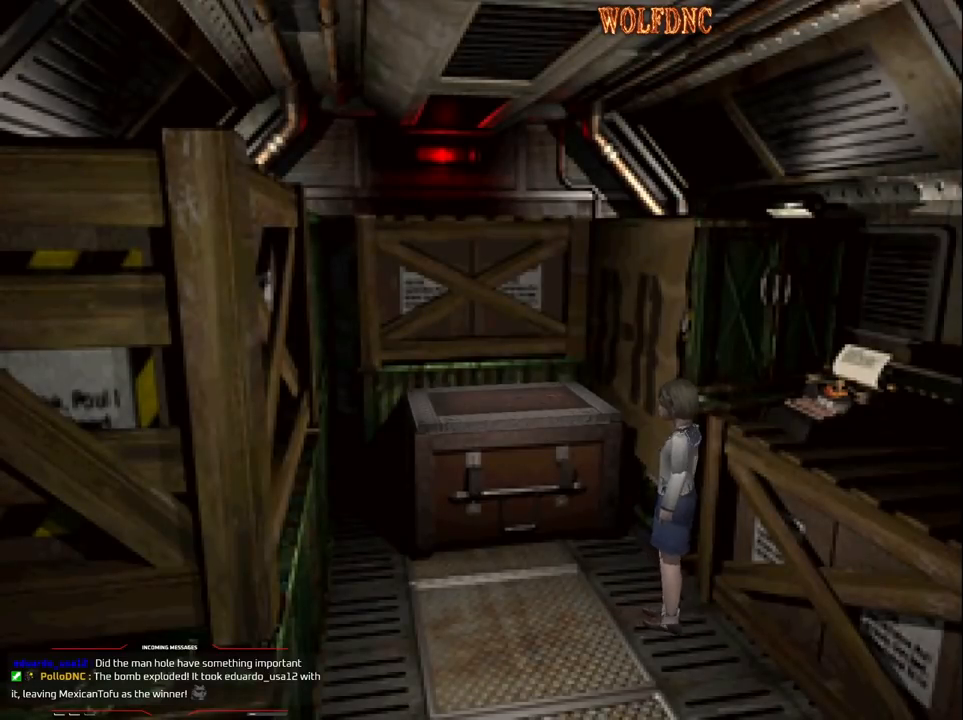
{"buttons": ["DPAD_UP"], "events": [[33, "DPAD_UP", "down"], [33, "SQUARE", "down"], [217, "DPAD_RIGHT", "up"], [267, "CROSS", "down"], [350, "DPAD_RIGHT", "down"], [450, "DPAD_RIGHT", "up"], [500, "CROSS", "up"], [500, "SQUARE", "up"]]}
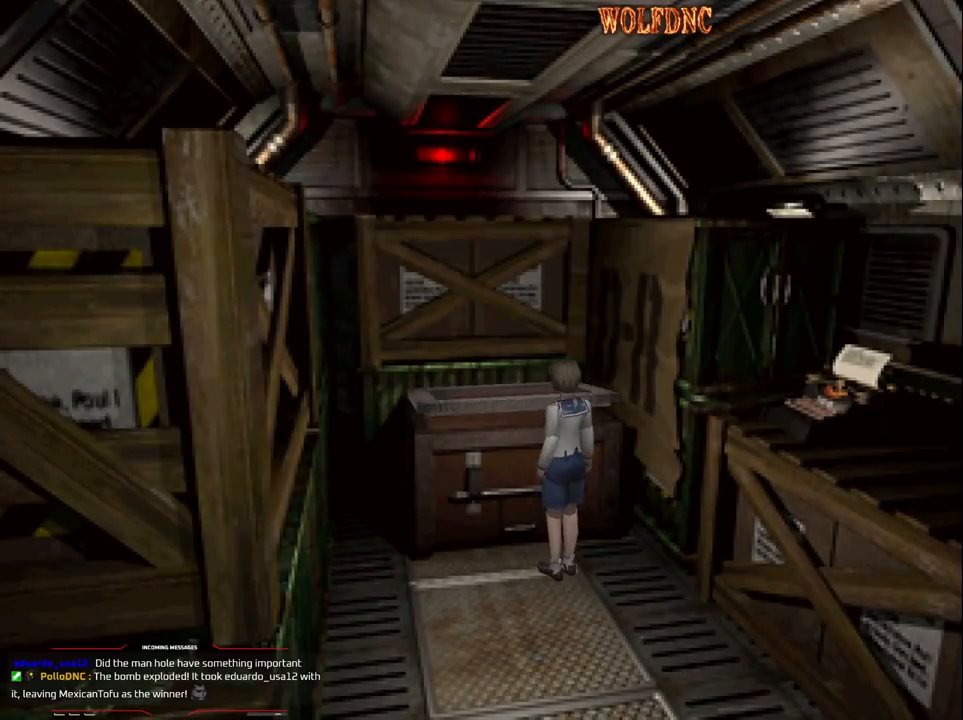
{"buttons": ["CROSS"], "events": [[50, "CROSS", "down"], [50, "DPAD_UP", "up"], [133, "CROSS", "up"], [183, "CROSS", "down"], [283, "CROSS", "up"], [367, "CROSS", "down"]]}
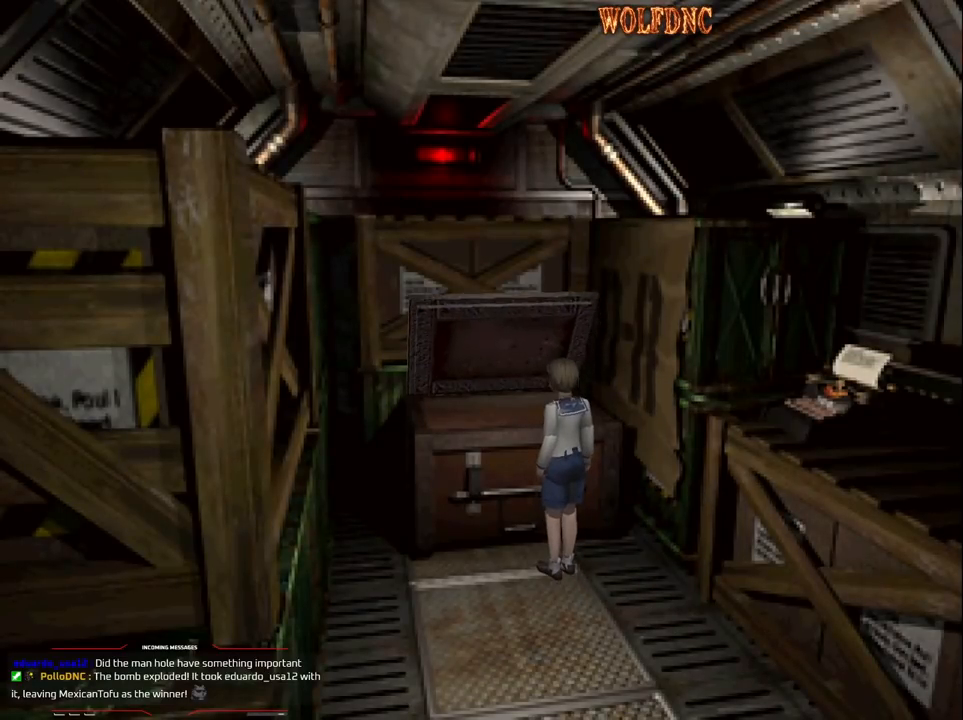
{"buttons": [], "events": [[17, "CROSS", "up"], [50, "CROSS", "down"], [150, "CROSS", "up"]]}
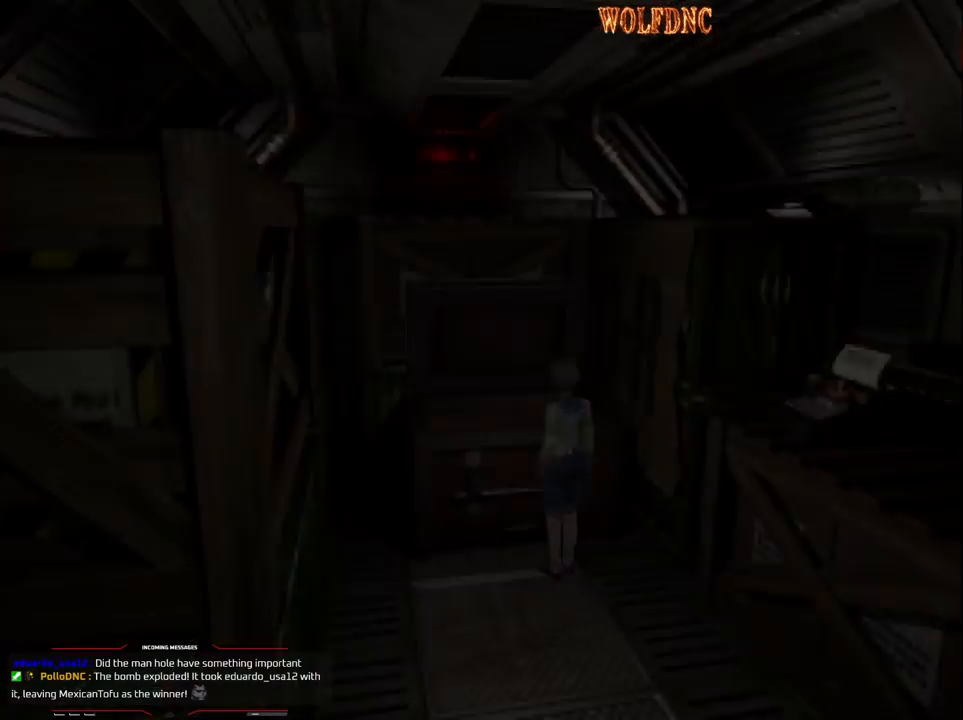
{"buttons": [], "events": [[400, "DPAD_DOWN", "down"], [450, "DPAD_DOWN", "up"]]}
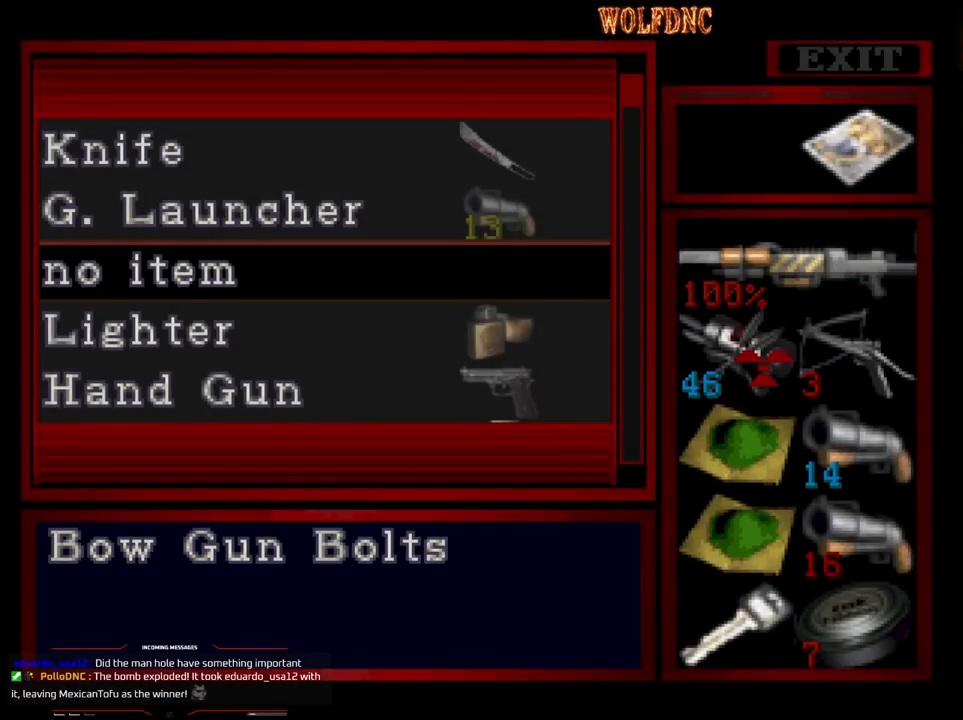
{"buttons": ["DPAD_DOWN"], "events": [[283, "DPAD_DOWN", "down"], [367, "DPAD_DOWN", "up"], [417, "DPAD_DOWN", "down"]]}
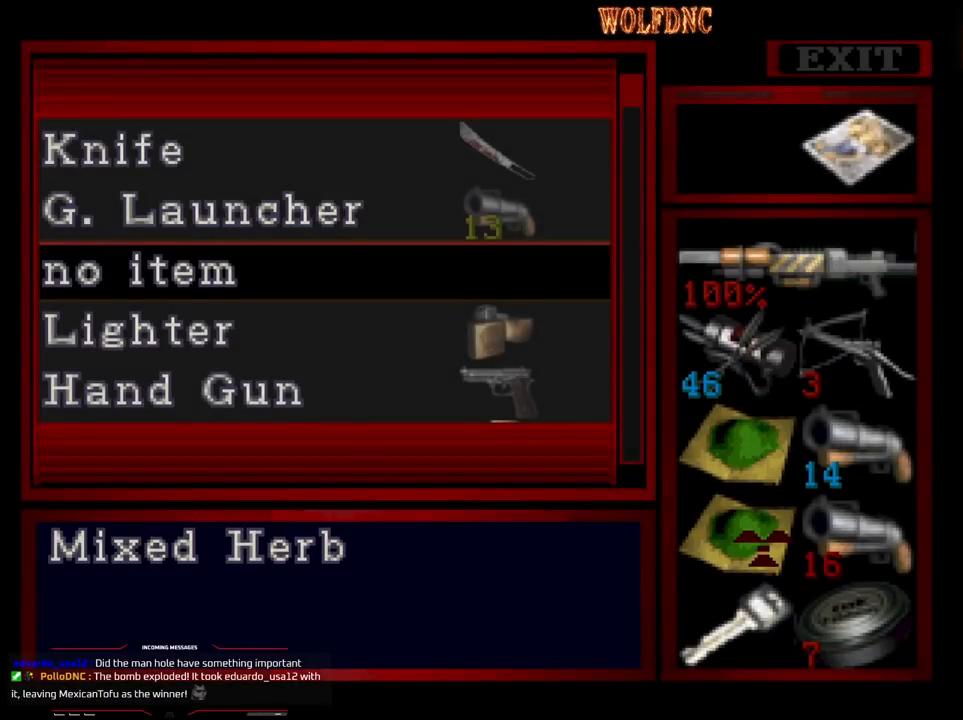
{"buttons": [], "events": [[17, "DPAD_DOWN", "up"], [100, "DPAD_DOWN", "down"], [200, "DPAD_DOWN", "up"], [250, "DPAD_RIGHT", "down"], [333, "DPAD_RIGHT", "up"], [383, "CROSS", "down"], [483, "CROSS", "up"]]}
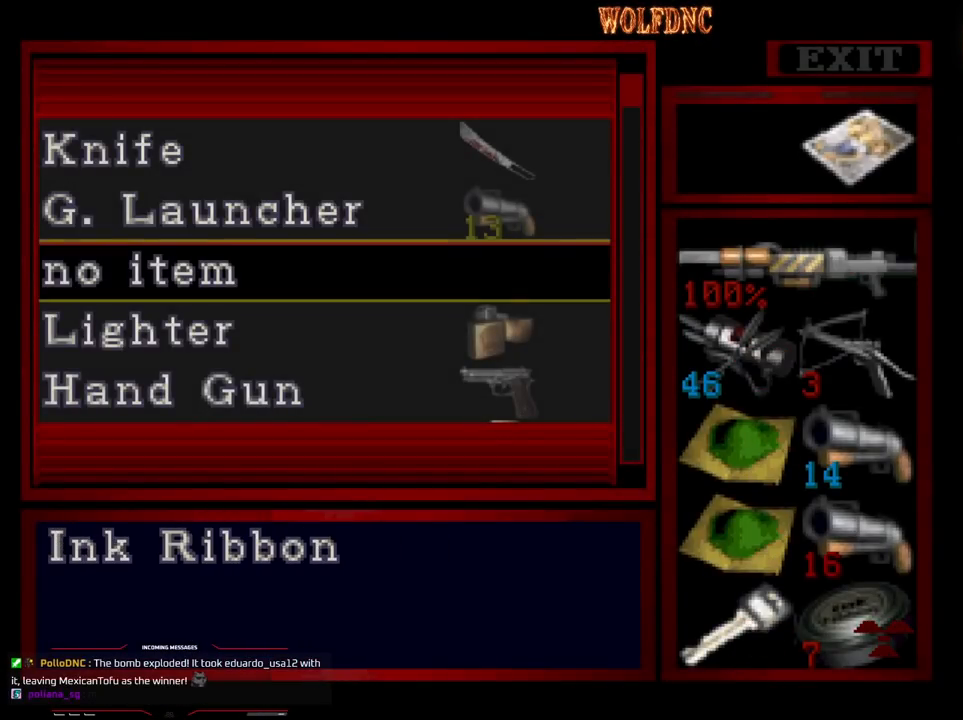
{"buttons": [], "events": [[33, "CROSS", "down"], [167, "CROSS", "up"], [350, "CROSS", "down"], [450, "CROSS", "up"]]}
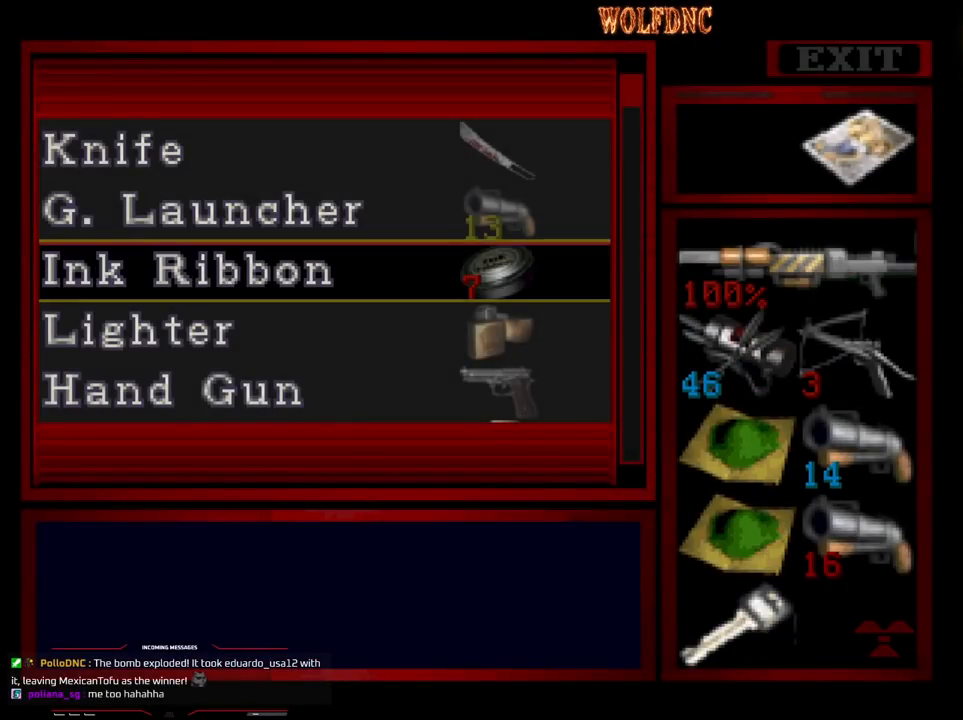
{"buttons": [], "events": [[83, "DPAD_UP", "down"], [367, "DPAD_UP", "up"]]}
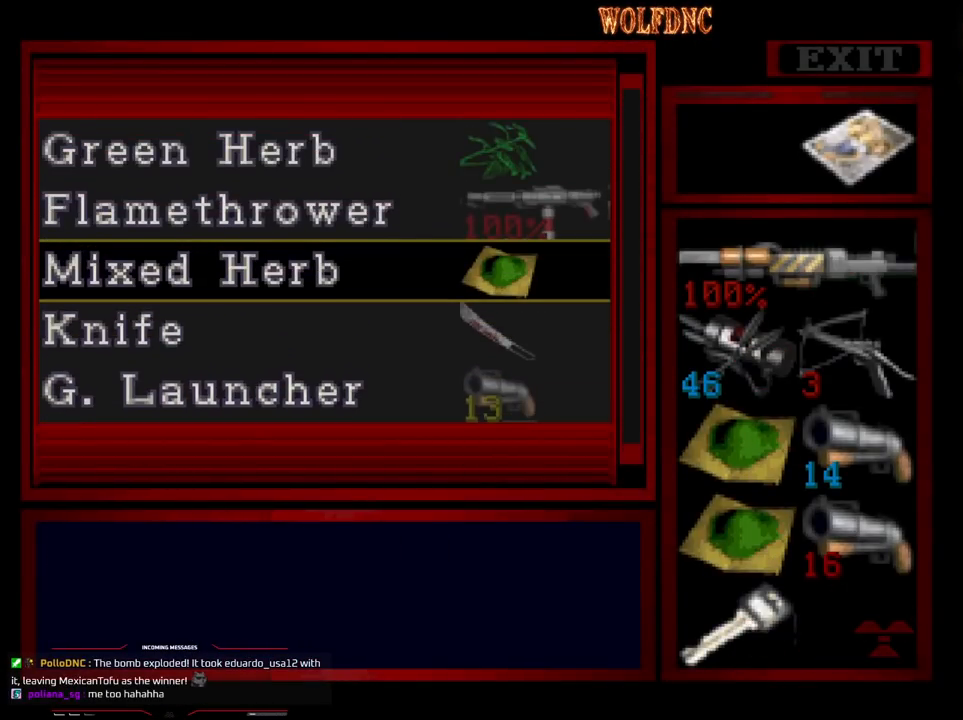
{"buttons": [], "events": [[150, "DPAD_UP", "down"], [333, "DPAD_UP", "up"]]}
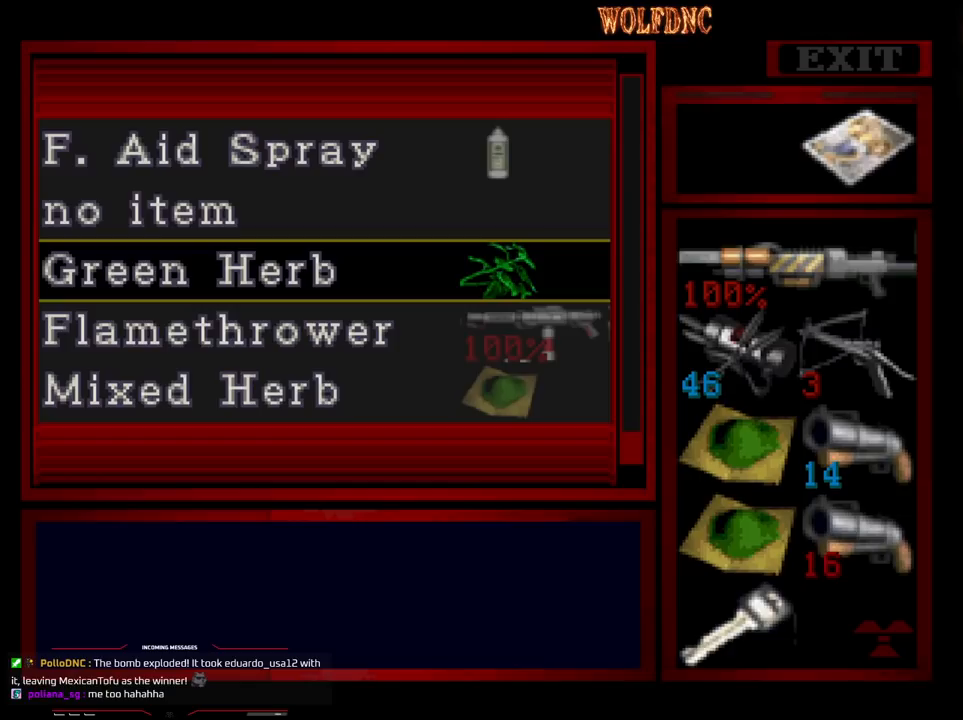
{"buttons": [], "events": []}
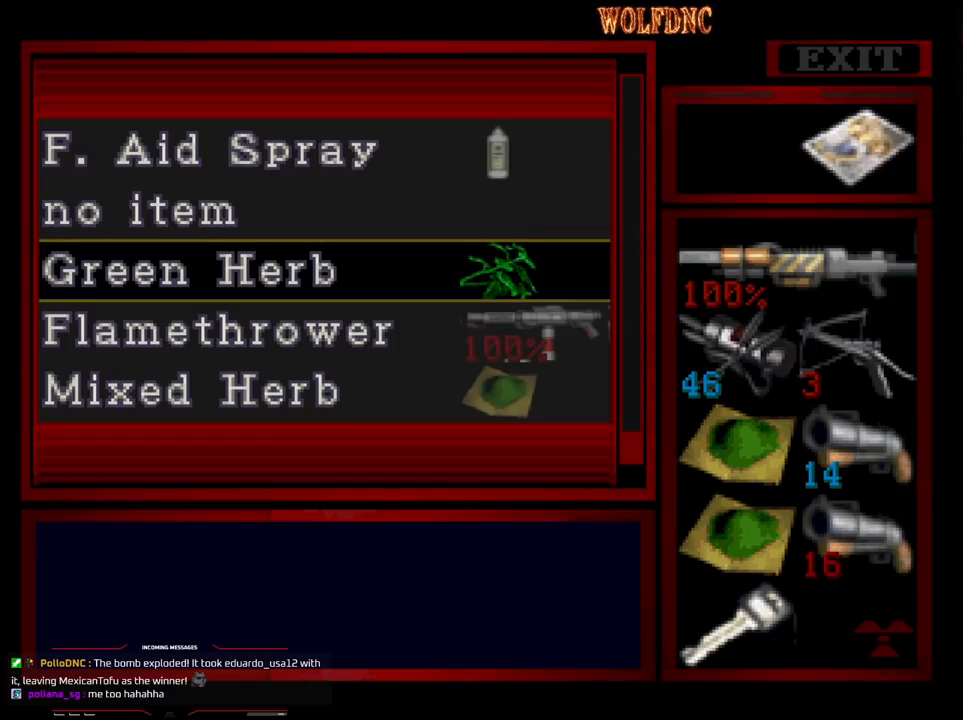
{"buttons": [], "events": []}
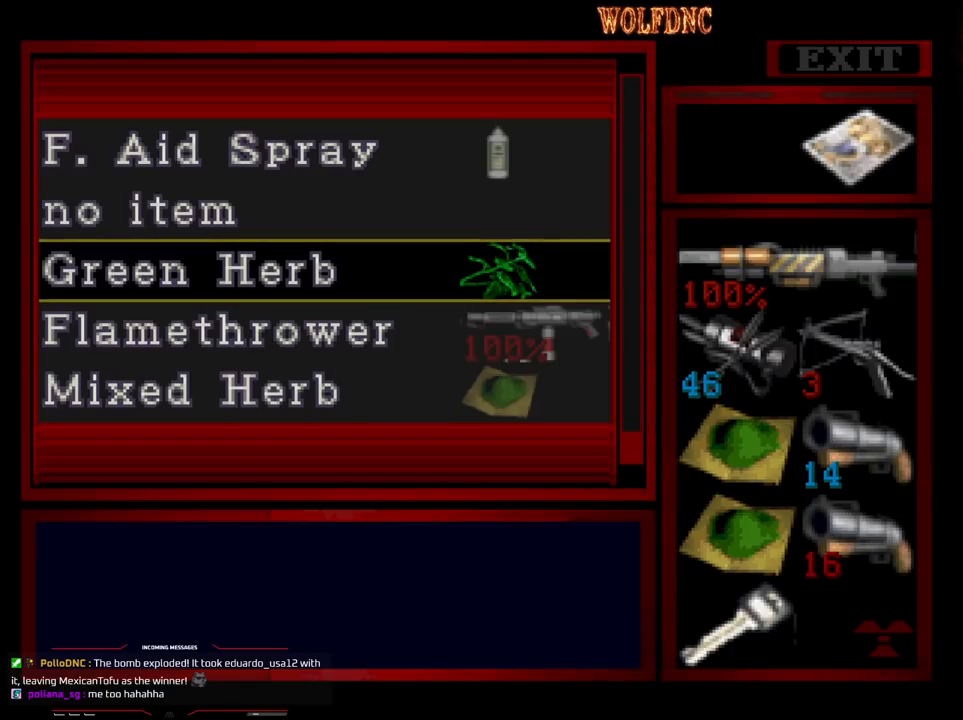
{"buttons": [], "events": []}
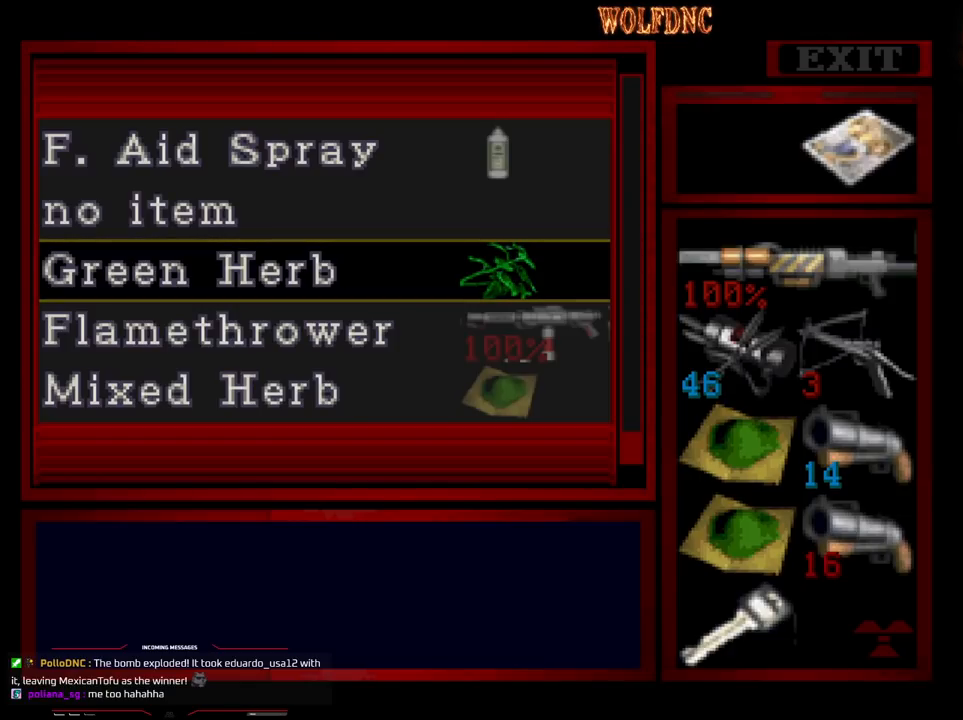
{"buttons": [], "events": []}
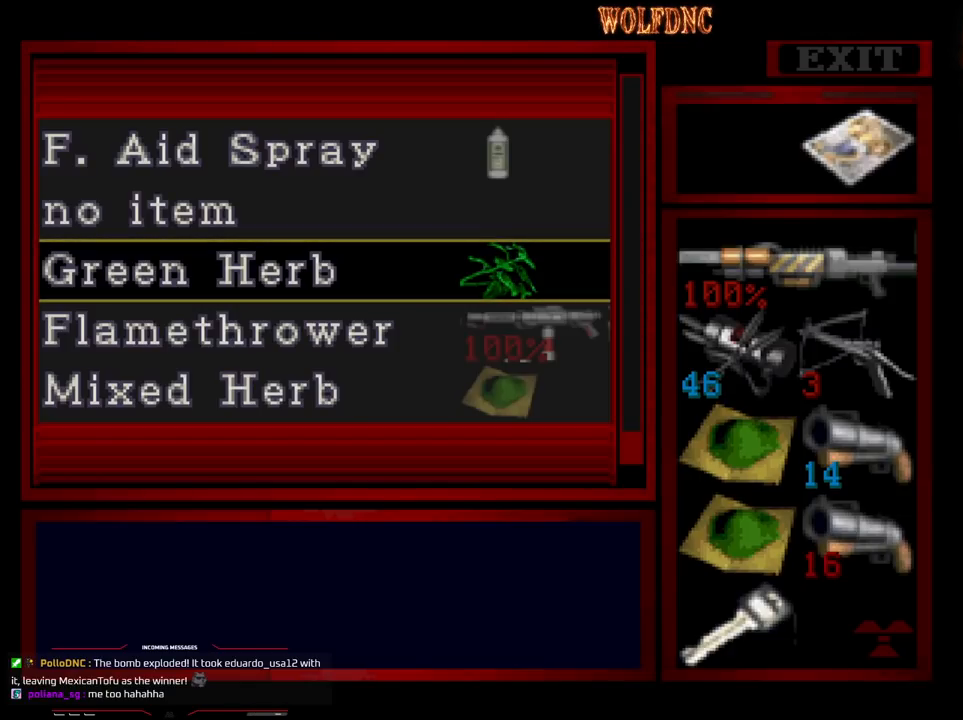
{"buttons": [], "events": []}
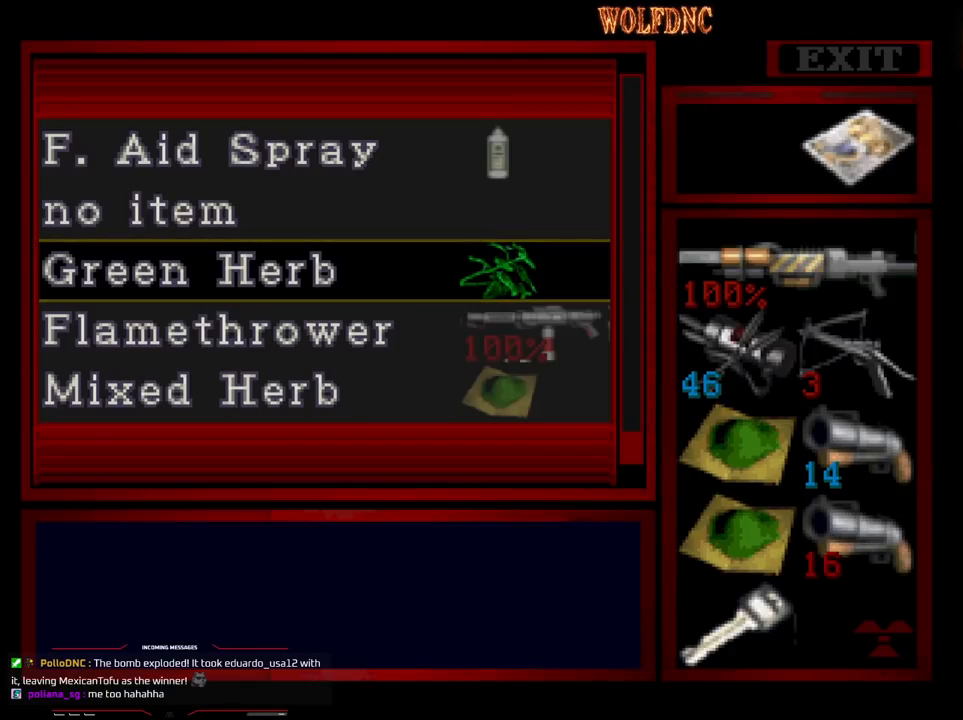
{"buttons": [], "events": []}
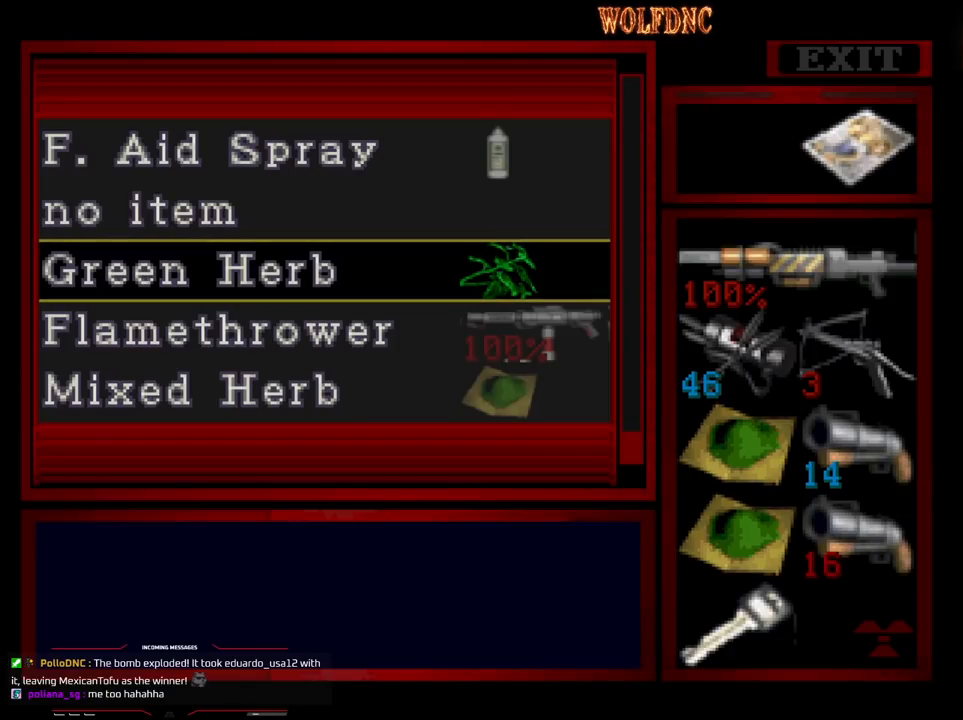
{"buttons": [], "events": [[267, "DPAD_UP", "down"], [450, "DPAD_UP", "up"]]}
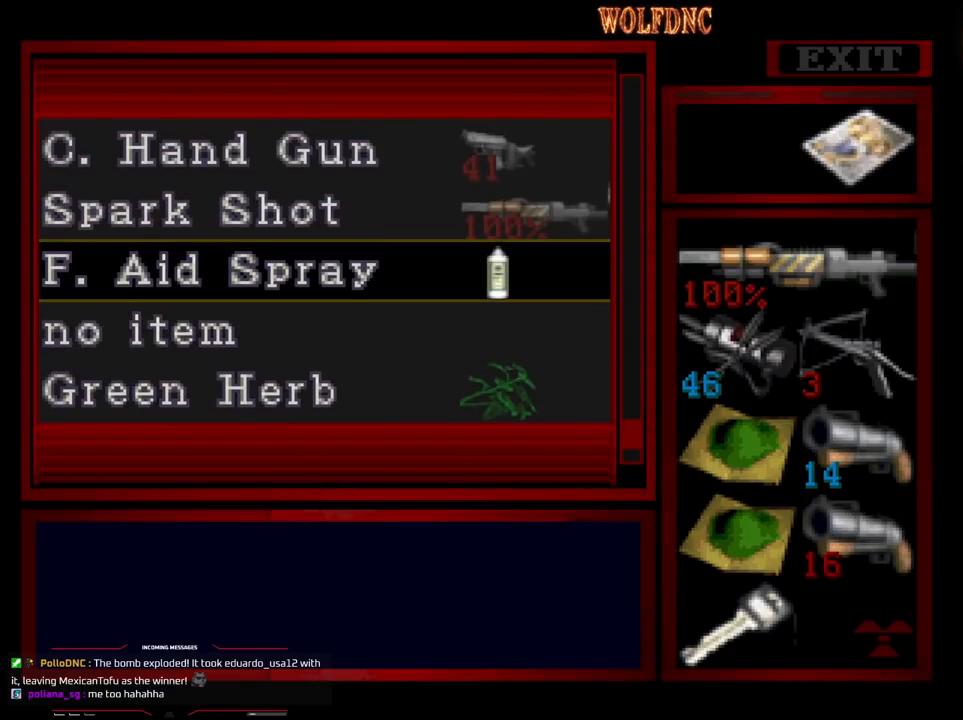
{"buttons": [], "events": [[233, "DPAD_DOWN", "down"], [417, "DPAD_DOWN", "up"]]}
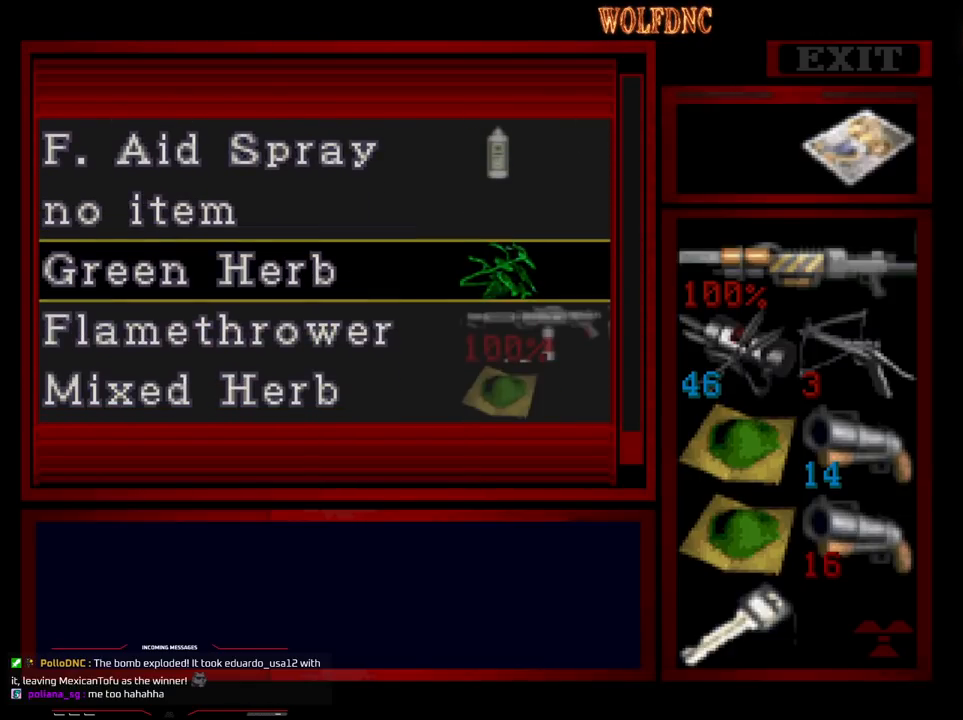
{"buttons": [], "events": [[100, "SQUARE", "down"], [200, "DPAD_UP", "down"], [250, "SQUARE", "up"], [300, "DPAD_UP", "up"], [333, "DPAD_UP", "down"], [433, "DPAD_UP", "up"]]}
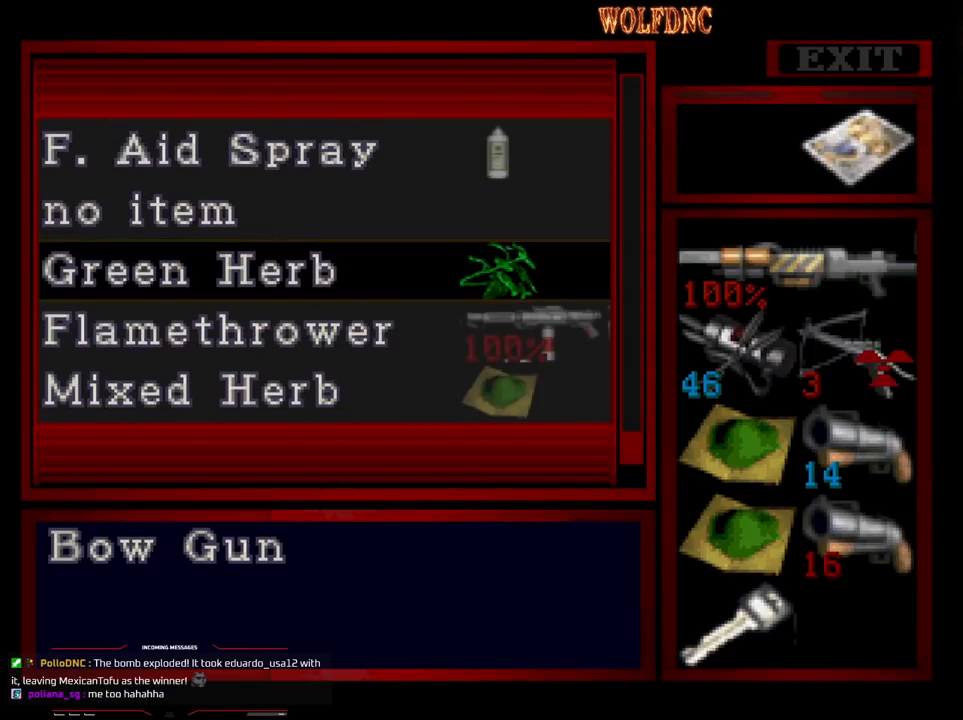
{"buttons": ["DPAD_UP"], "events": [[33, "DPAD_UP", "down"], [67, "DPAD_UP", "up"], [167, "DPAD_UP", "down"], [267, "DPAD_UP", "up"], [350, "CROSS", "down"], [400, "DPAD_UP", "down"], [450, "CROSS", "up"]]}
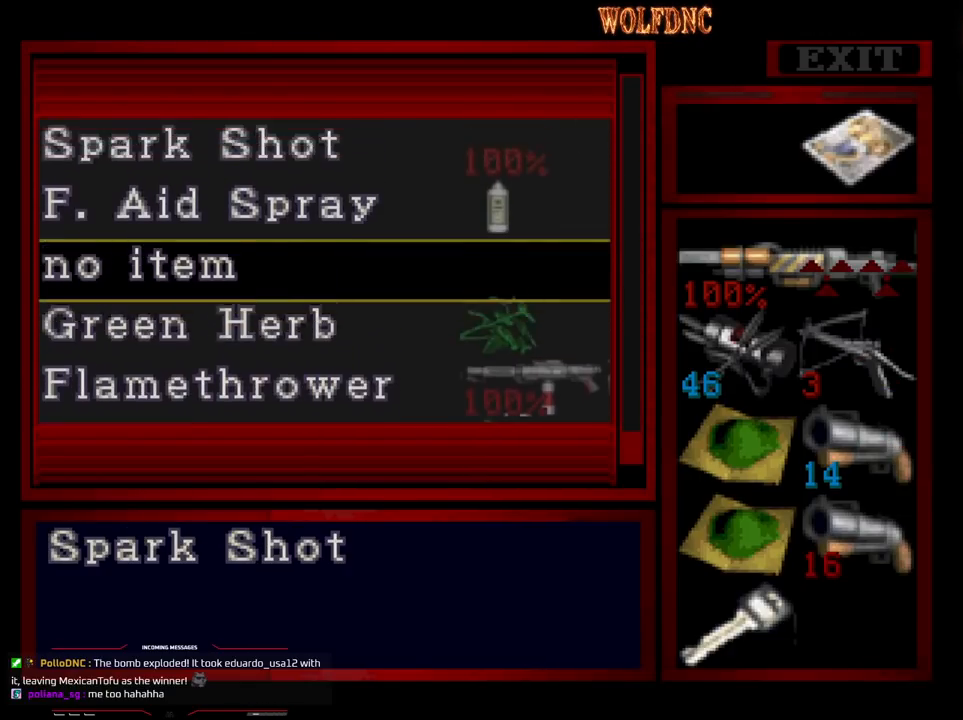
{"buttons": [], "events": [[467, "DPAD_UP", "up"]]}
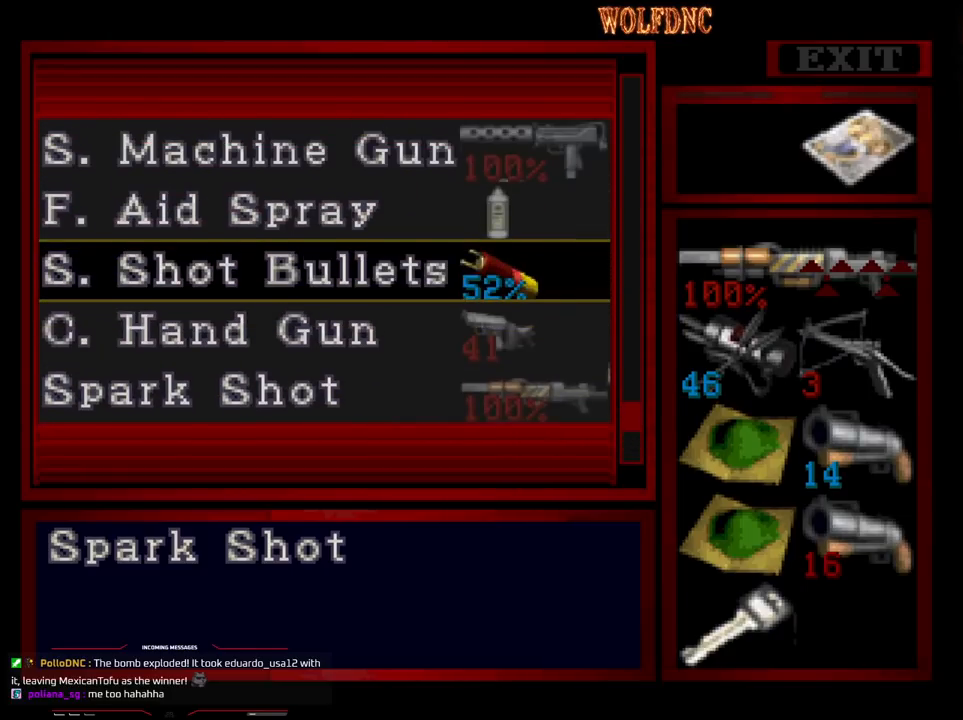
{"buttons": [], "events": [[150, "DPAD_UP", "down"], [383, "DPAD_UP", "up"]]}
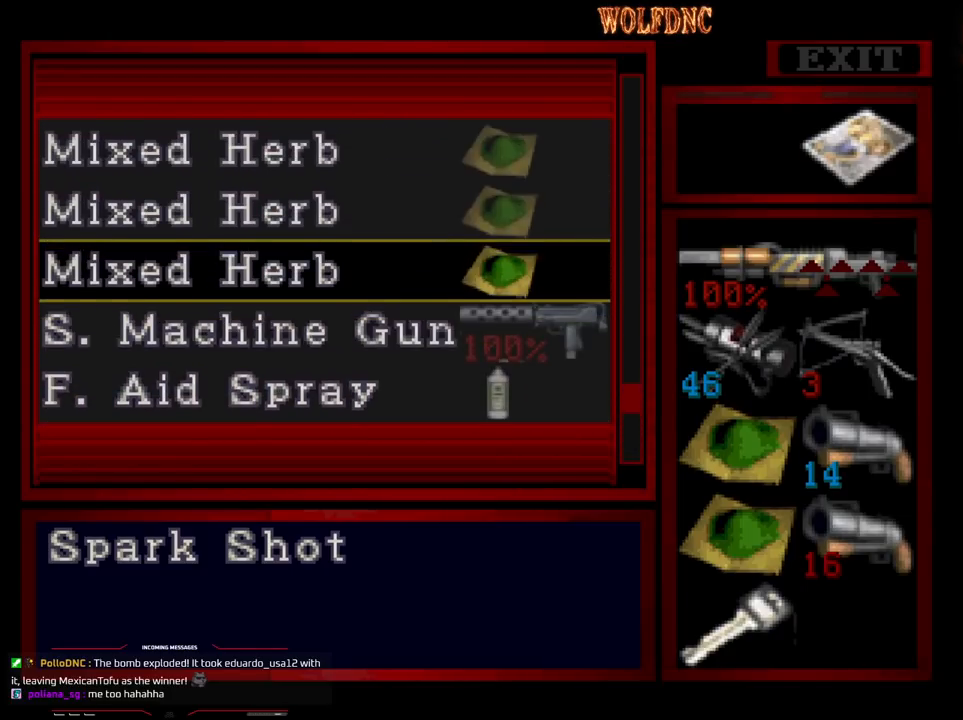
{"buttons": [], "events": [[83, "DPAD_DOWN", "down"], [117, "DPAD_DOWN", "up"], [267, "CROSS", "down"], [350, "CROSS", "up"]]}
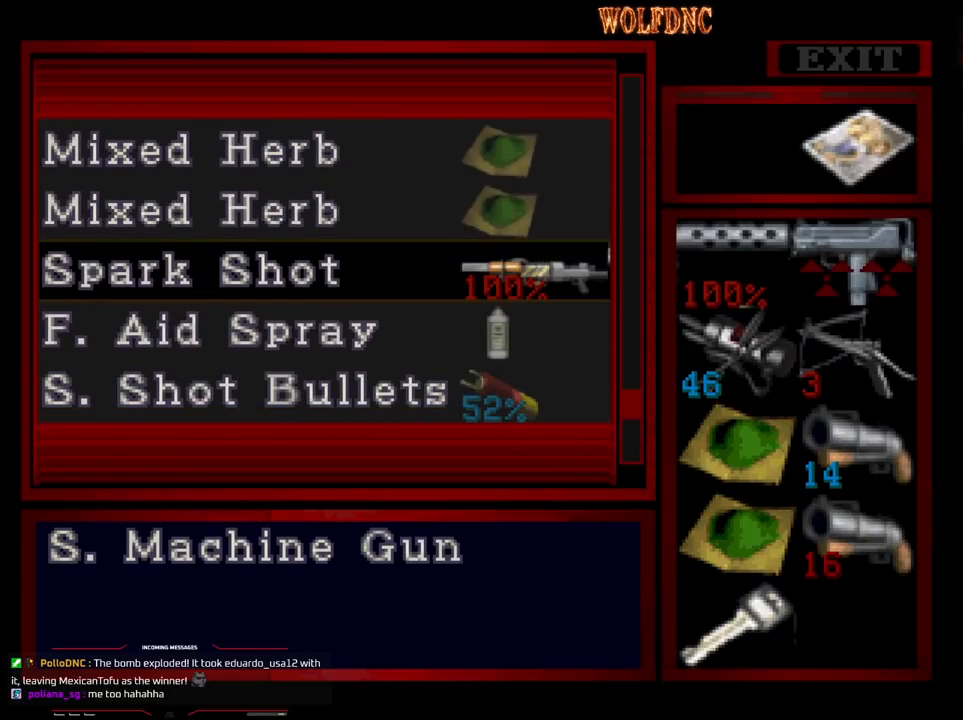
{"buttons": ["SQUARE", "DPAD_DOWN"], "events": [[133, "SQUARE", "down"], [217, "SQUARE", "up"], [333, "DPAD_DOWN", "down"], [417, "SQUARE", "down"]]}